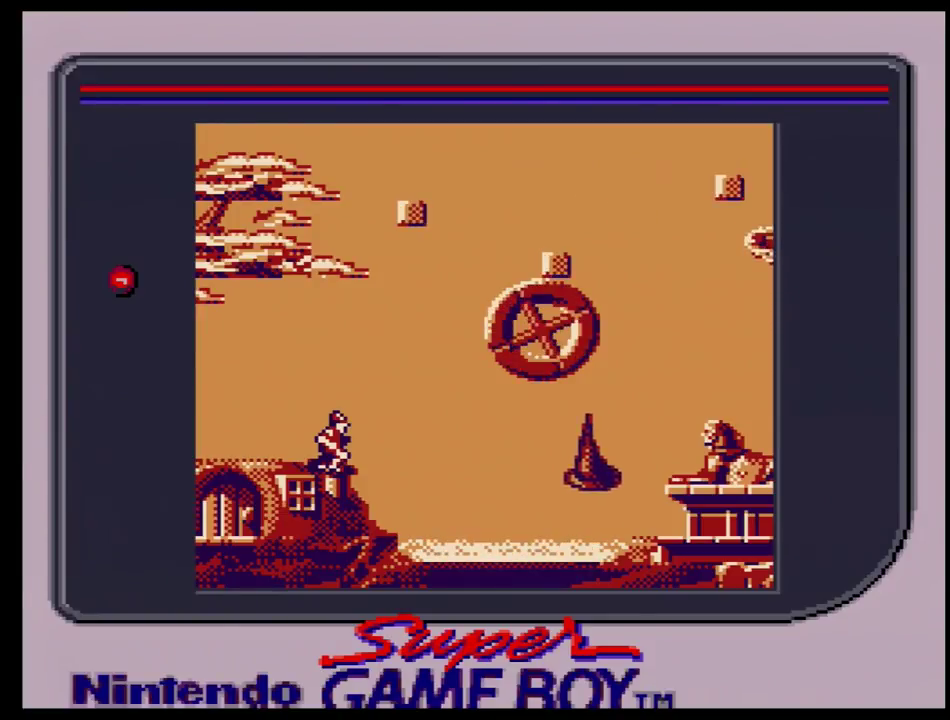
Gameplay with a controller (Nintendo layout); each line is a JSON object with the inputs held at the frame after it (dt_ms = milliseconds from this image to that frame). "events" lists button and stick changes between this image and that frame as [ms after this image, input, new state], when the widget could be followed in between. Not read: L3 R3.
{"dt_ms": 300, "buttons": ["DPAD_RIGHT"], "events": [[267, "DPAD_RIGHT", "down"]]}
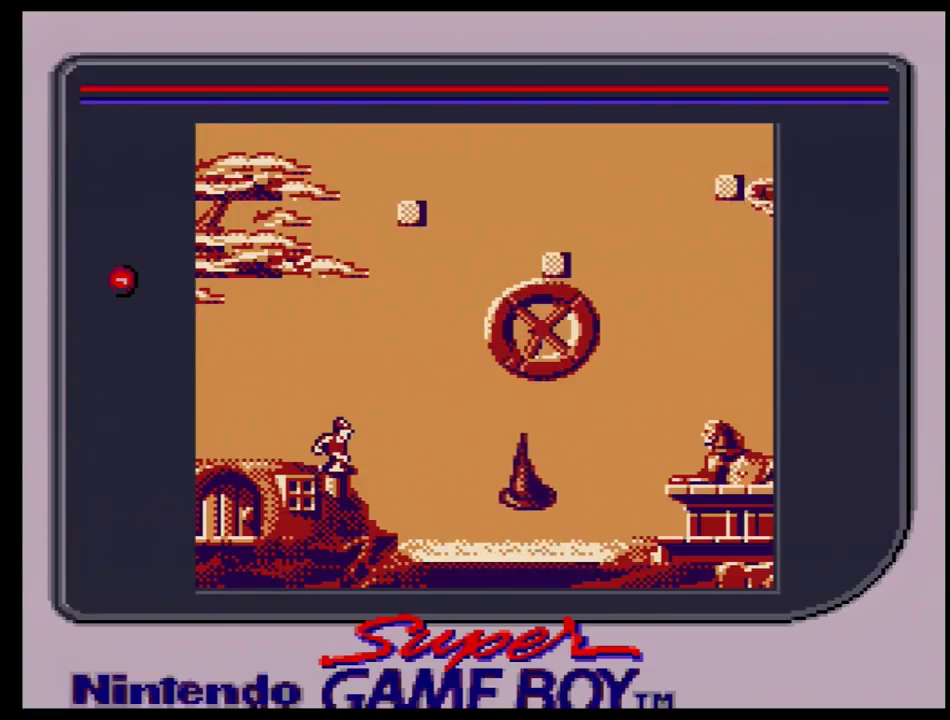
{"dt_ms": 500, "buttons": [], "events": [[467, "DPAD_RIGHT", "up"]]}
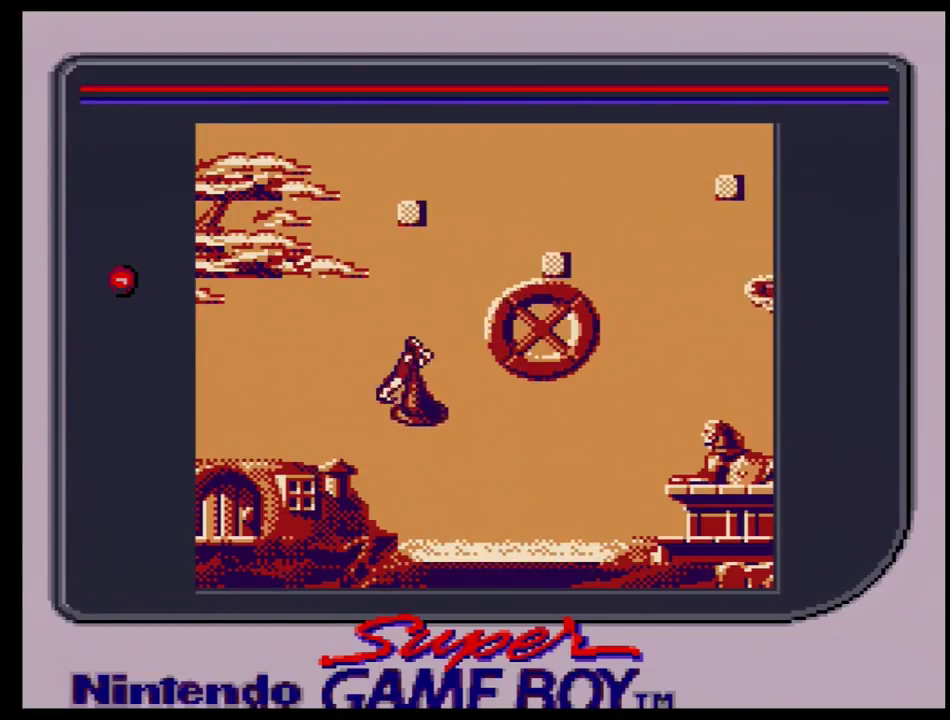
{"dt_ms": 400, "buttons": ["DPAD_RIGHT"], "events": [[400, "DPAD_RIGHT", "down"]]}
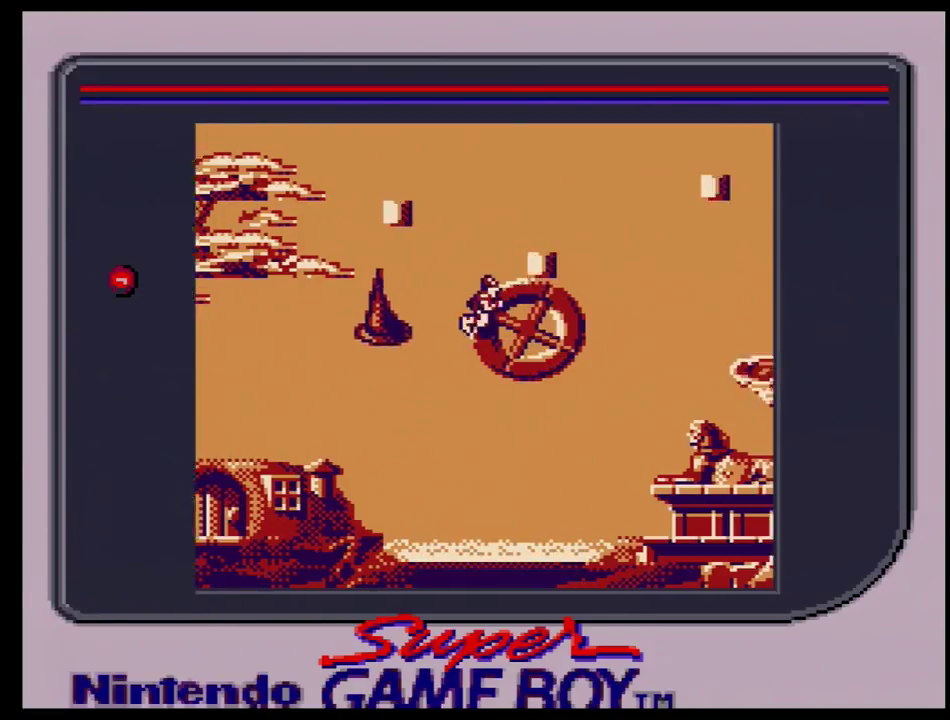
{"dt_ms": 300, "buttons": [], "events": [[217, "DPAD_RIGHT", "up"]]}
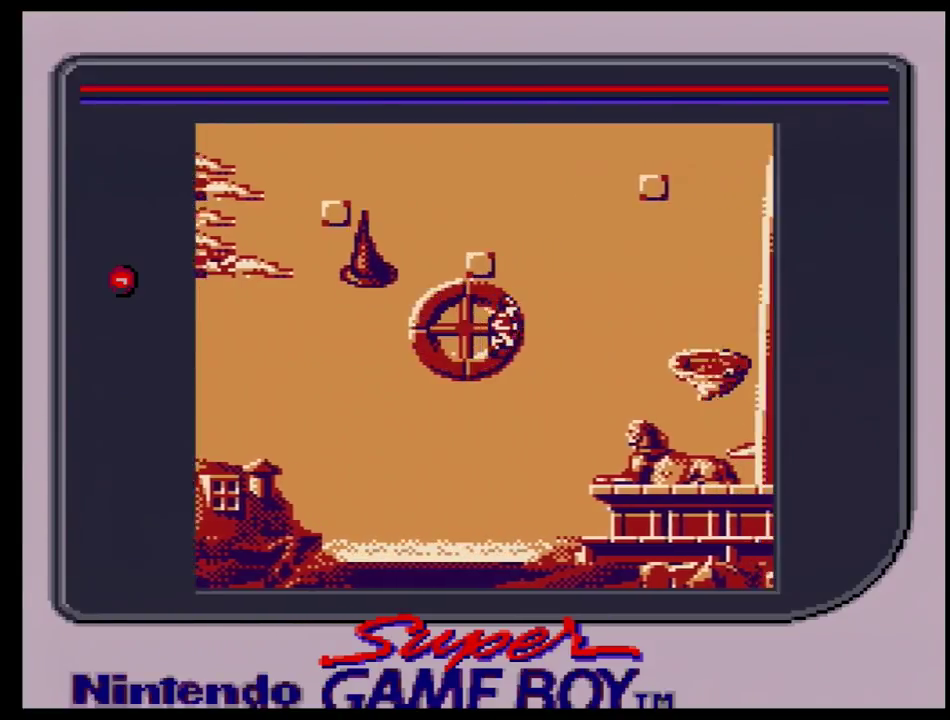
{"dt_ms": 200, "buttons": ["DPAD_UP", "DPAD_LEFT"], "events": [[167, "DPAD_LEFT", "down"], [167, "DPAD_UP", "down"]]}
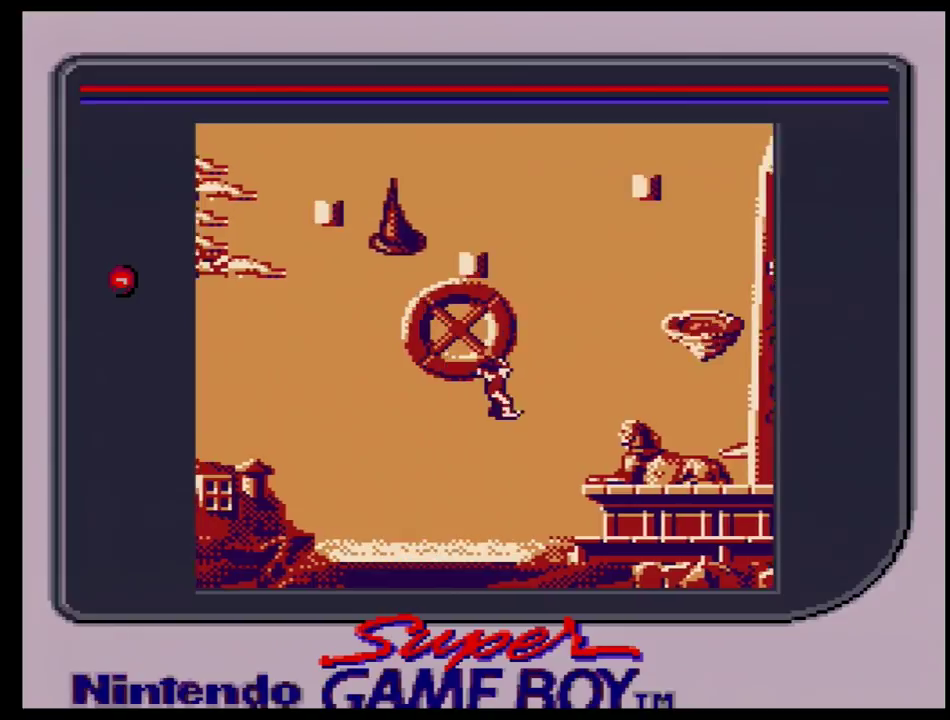
{"dt_ms": 300, "buttons": [], "events": [[250, "DPAD_LEFT", "up"], [250, "DPAD_UP", "up"]]}
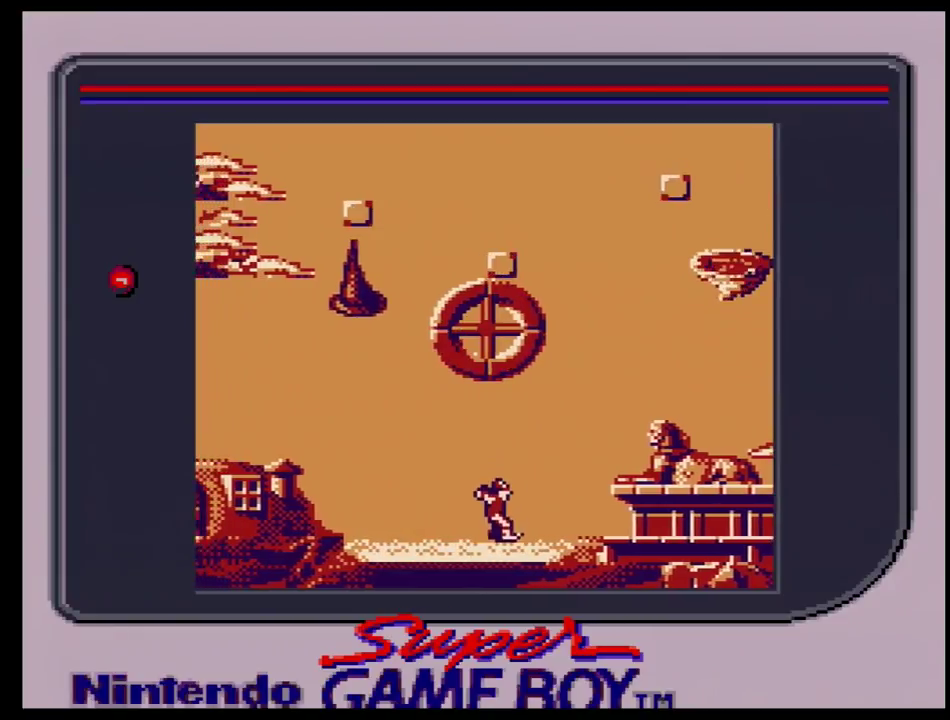
{"dt_ms": 500, "buttons": [], "events": []}
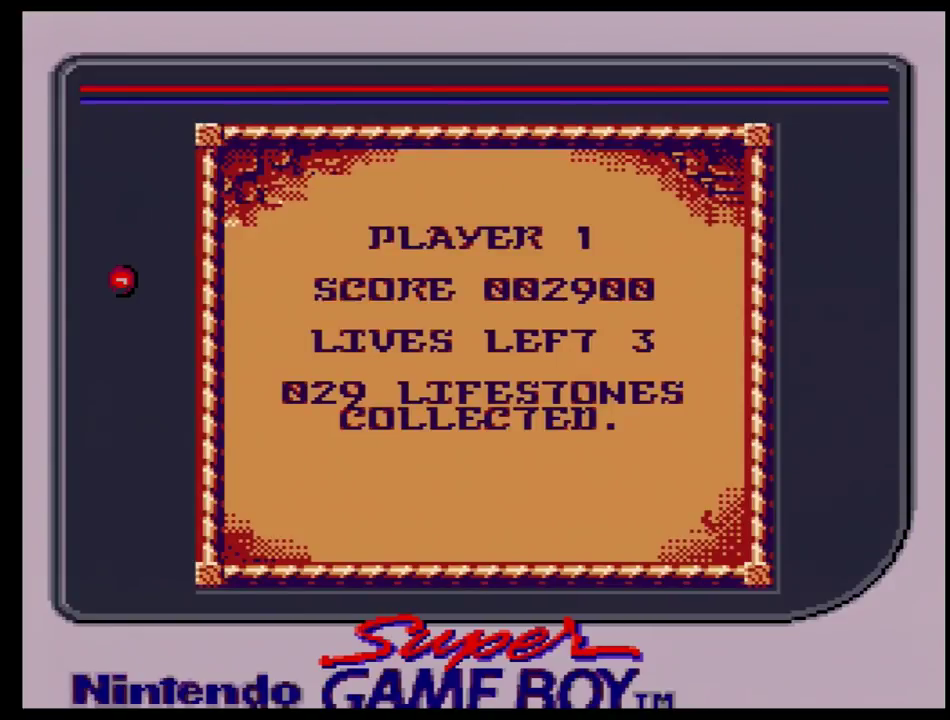
{"dt_ms": 500, "buttons": [], "events": []}
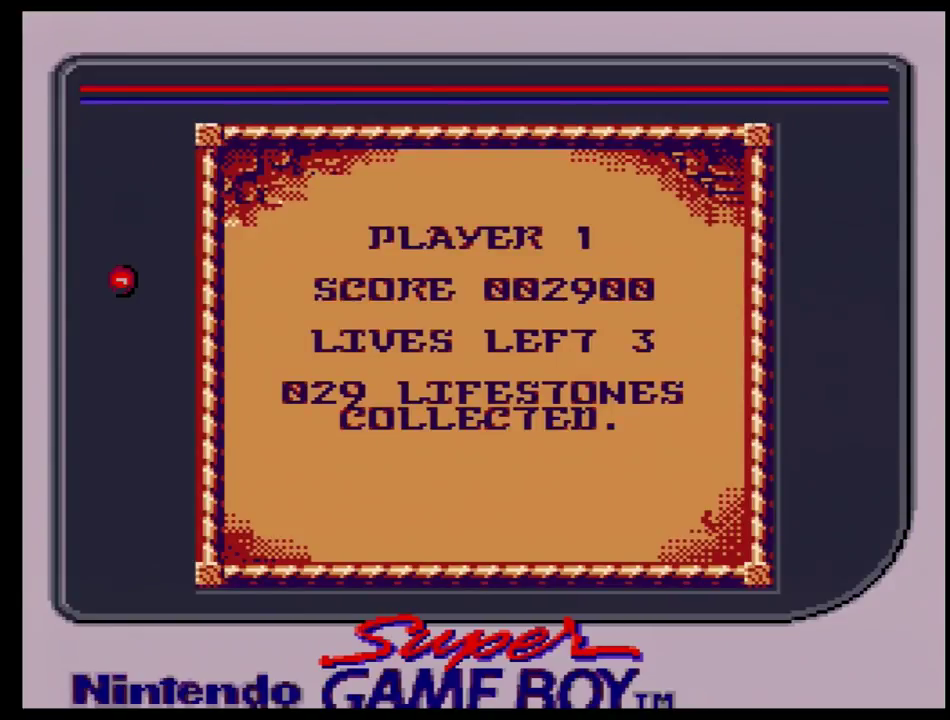
{"dt_ms": 500, "buttons": [], "events": []}
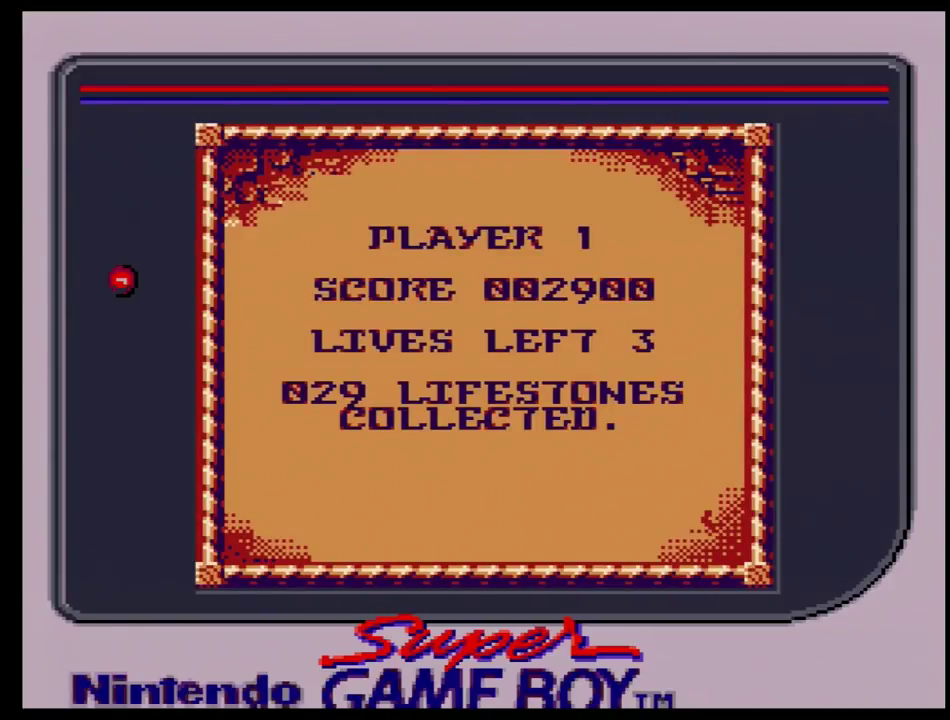
{"dt_ms": 500, "buttons": [], "events": []}
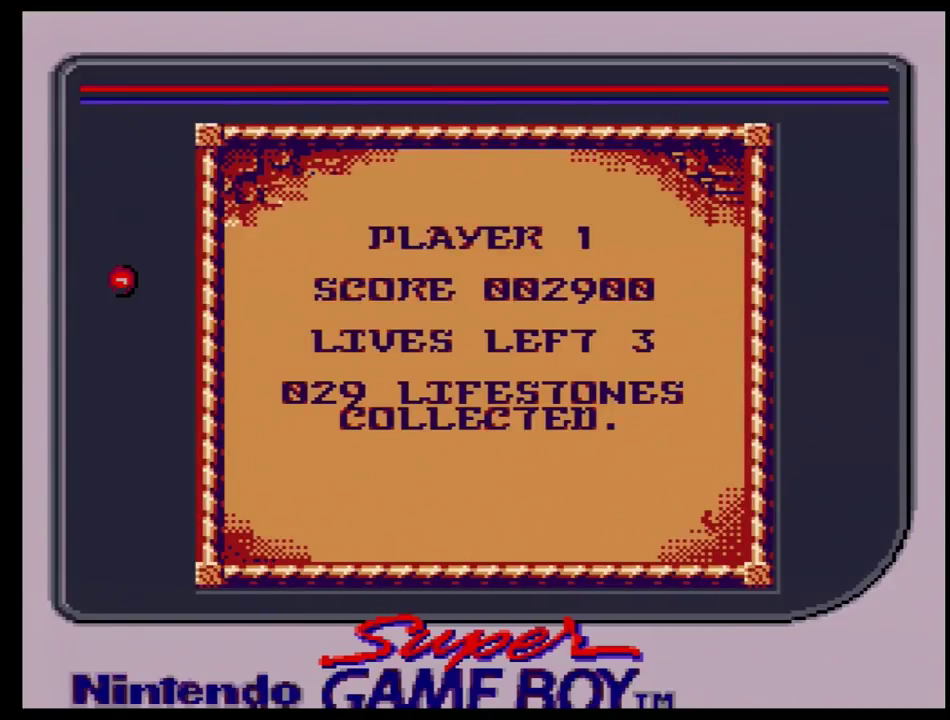
{"dt_ms": 500, "buttons": [], "events": []}
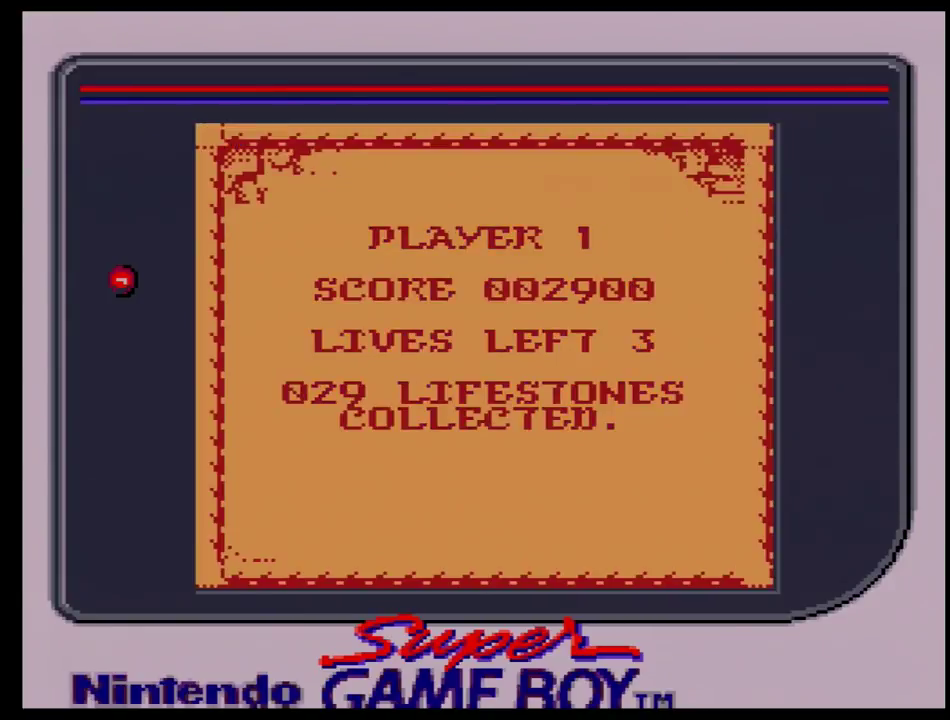
{"dt_ms": 500, "buttons": [], "events": []}
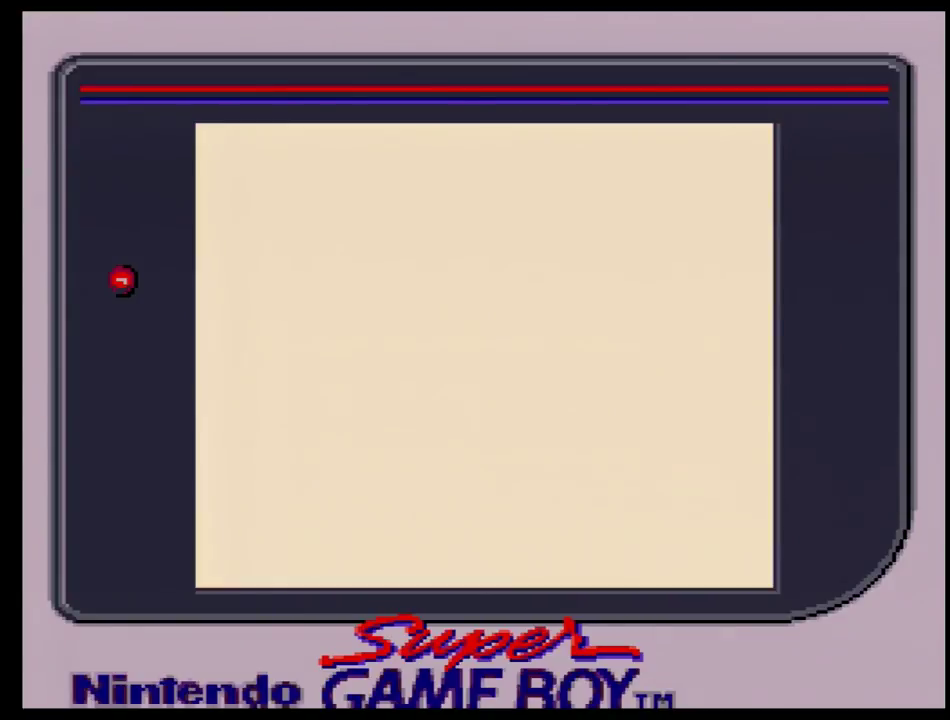
{"dt_ms": 700, "buttons": ["DPAD_RIGHT"], "events": [[667, "DPAD_RIGHT", "down"]]}
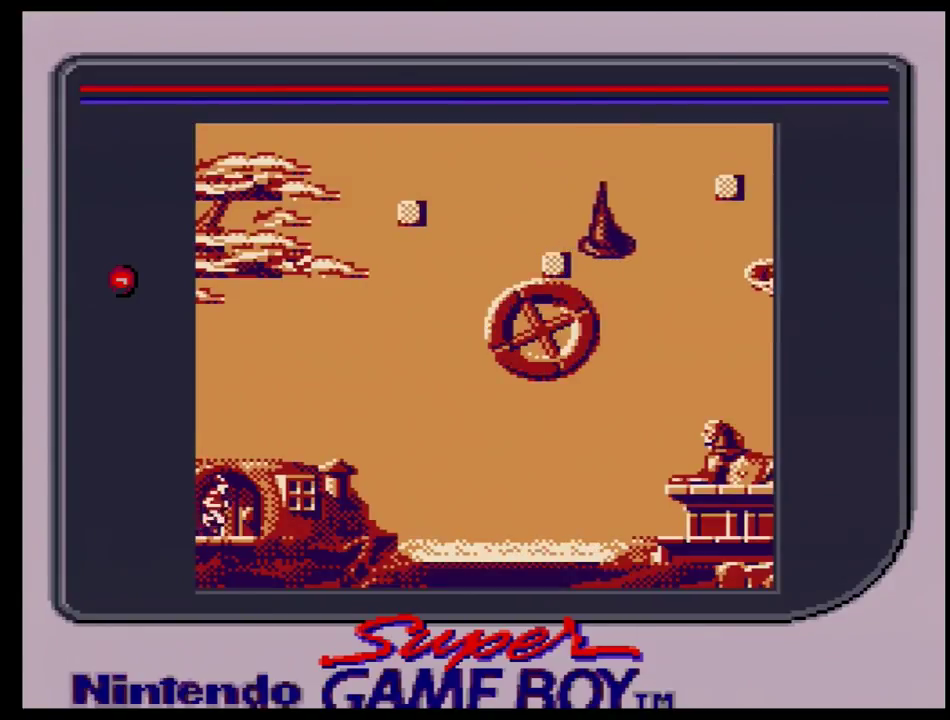
{"dt_ms": 300, "buttons": ["DPAD_RIGHT"], "events": []}
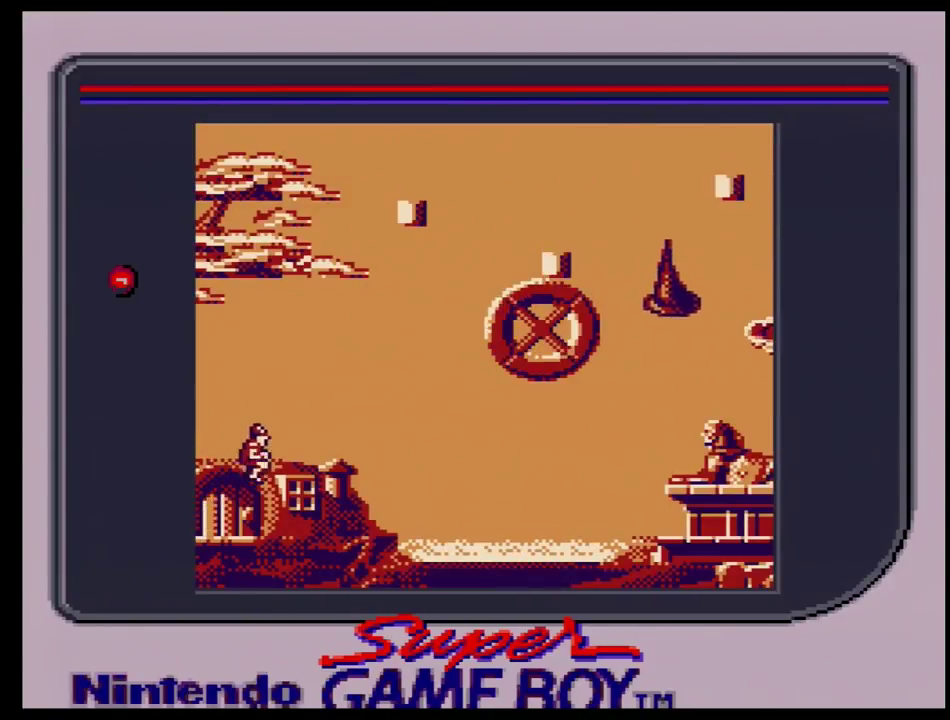
{"dt_ms": 400, "buttons": [], "events": [[350, "DPAD_RIGHT", "up"]]}
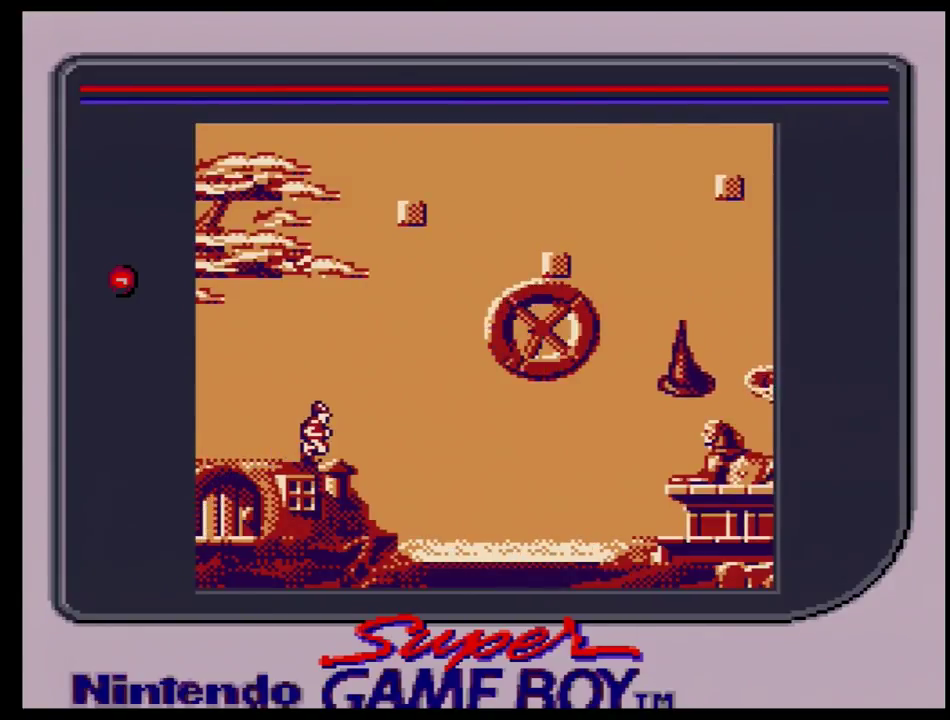
{"dt_ms": 200, "buttons": ["DPAD_RIGHT"], "events": [[167, "DPAD_RIGHT", "down"]]}
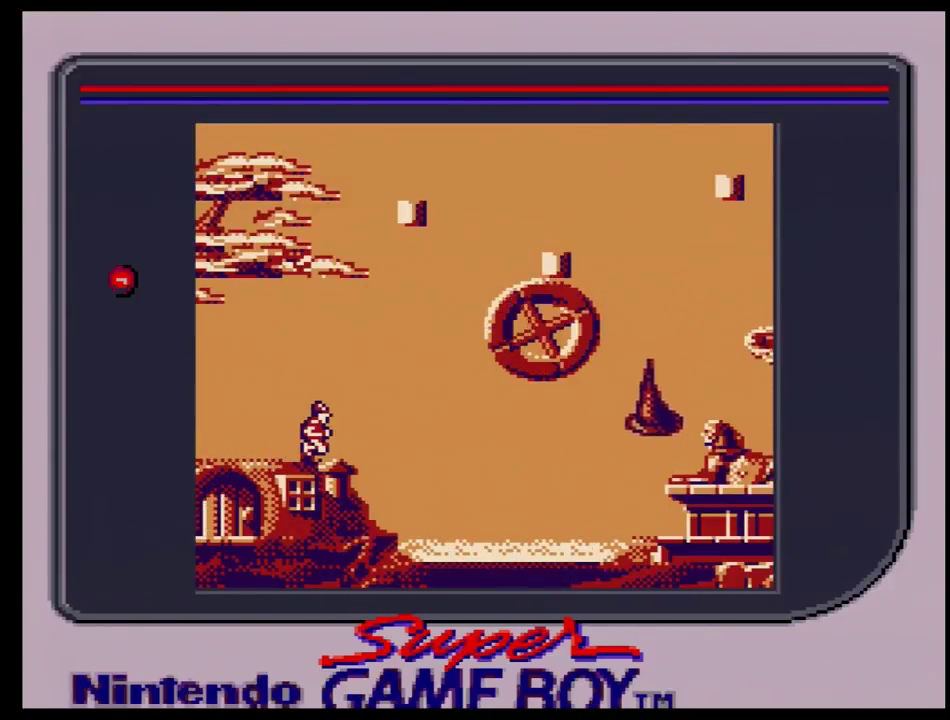
{"dt_ms": 200, "buttons": [], "events": [[133, "DPAD_RIGHT", "up"]]}
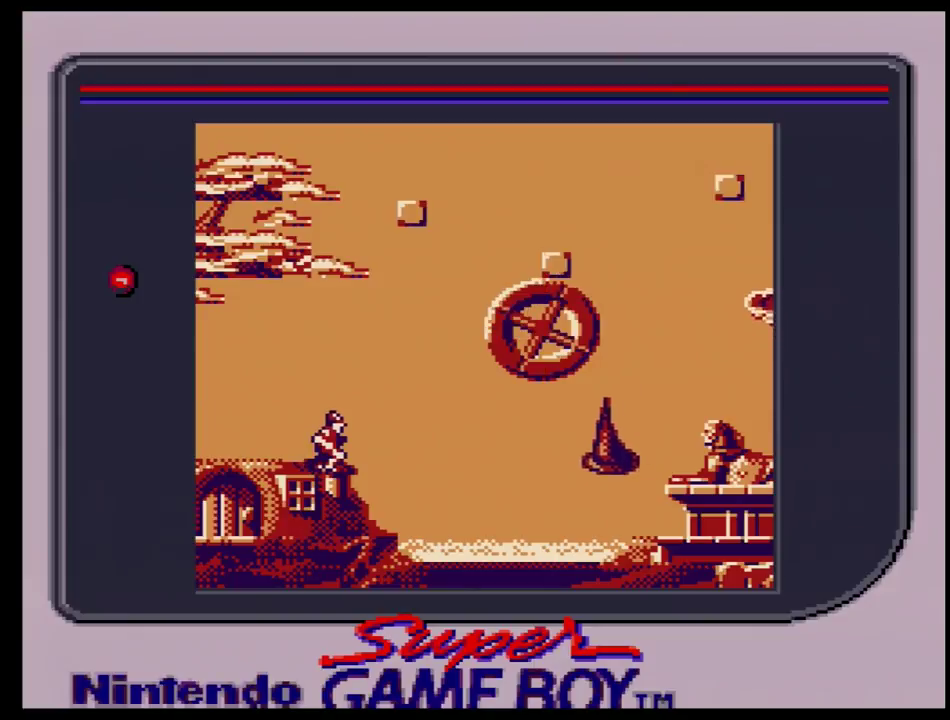
{"dt_ms": 200, "buttons": ["DPAD_RIGHT"], "events": [[150, "DPAD_RIGHT", "down"]]}
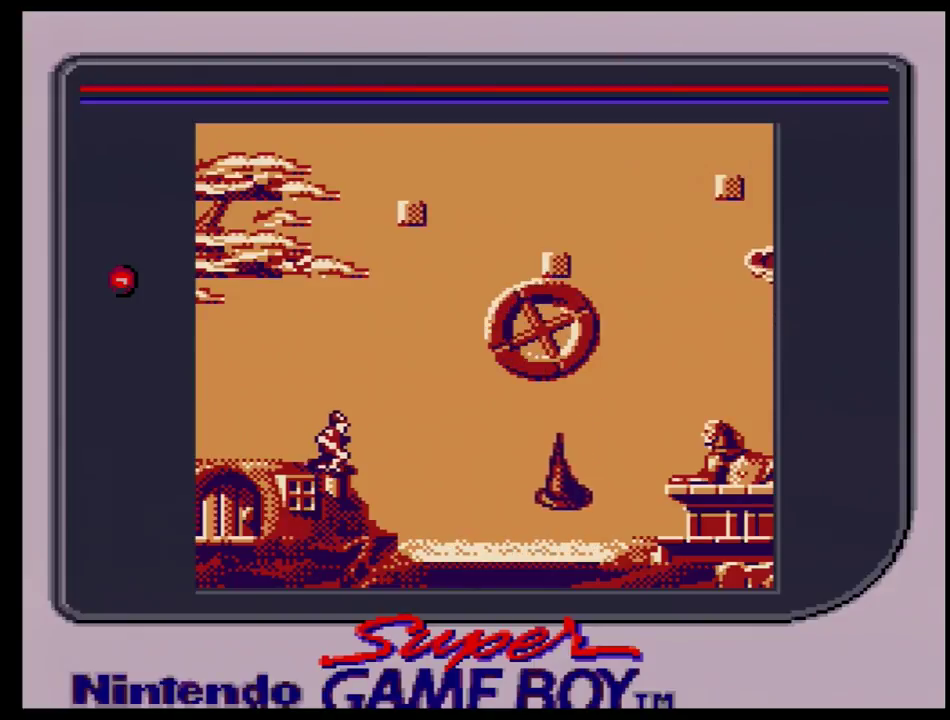
{"dt_ms": 100, "buttons": [], "events": [[33, "DPAD_RIGHT", "up"]]}